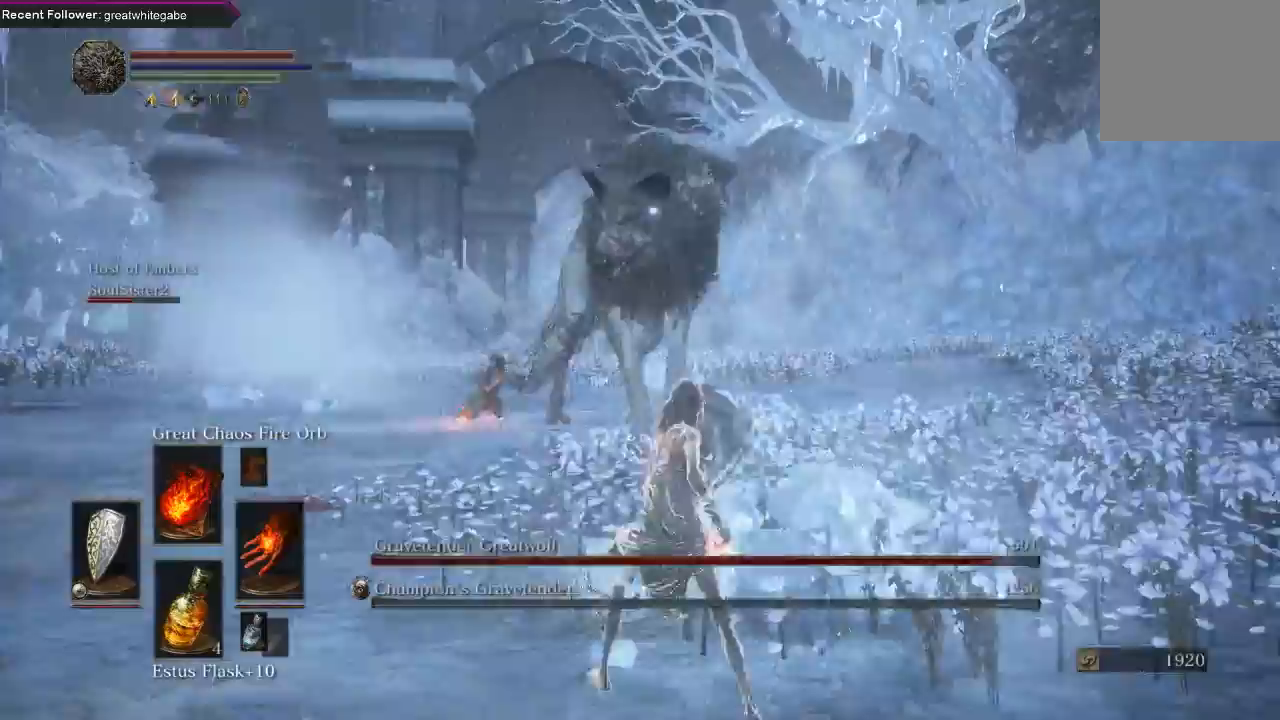
Gameplay with a controller (Xbox layout); each line is a JSON object with the inputs held at the frame after it (dt_ms = milliseconds from this image to that frame). "events" lists button and stick changes between this image and that frame as [ms after this image, input, new state], when the widget could be followed in between.
{"dt_ms": 500, "buttons": ["L1"], "left_stick": "right", "right_stick": "center", "events": []}
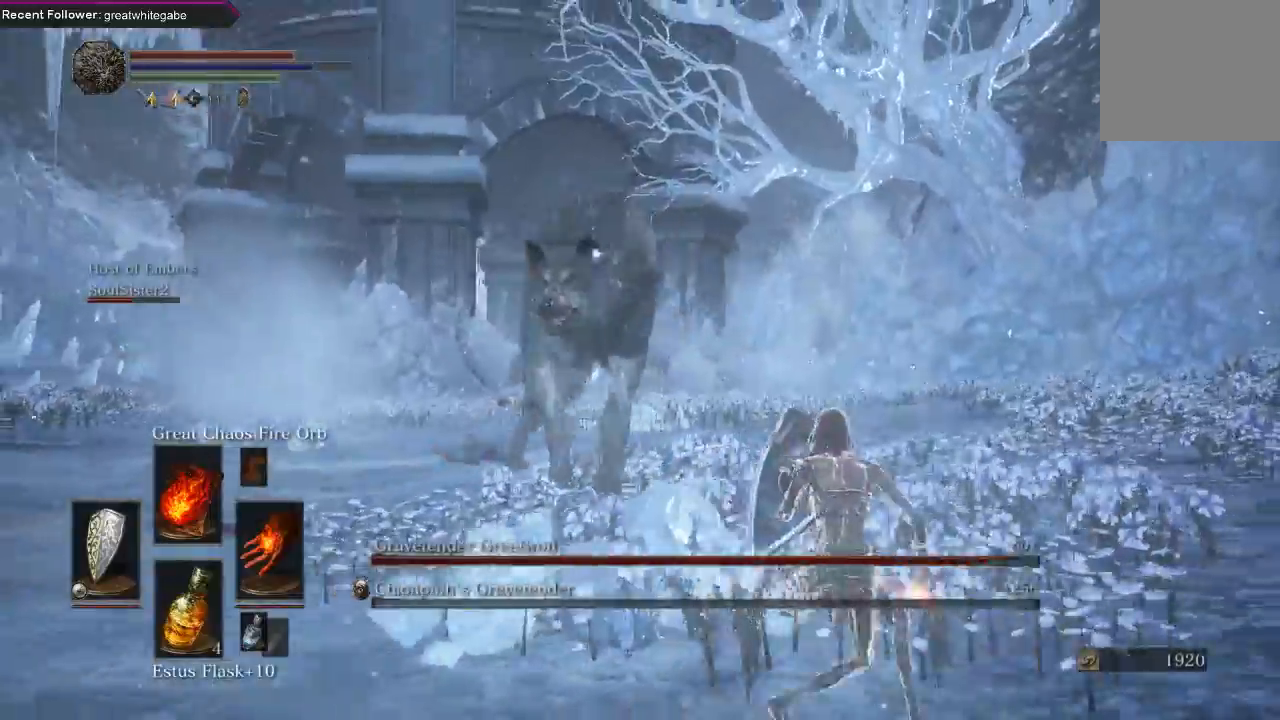
{"dt_ms": 500, "buttons": ["L1"], "left_stick": "right", "right_stick": "center", "events": []}
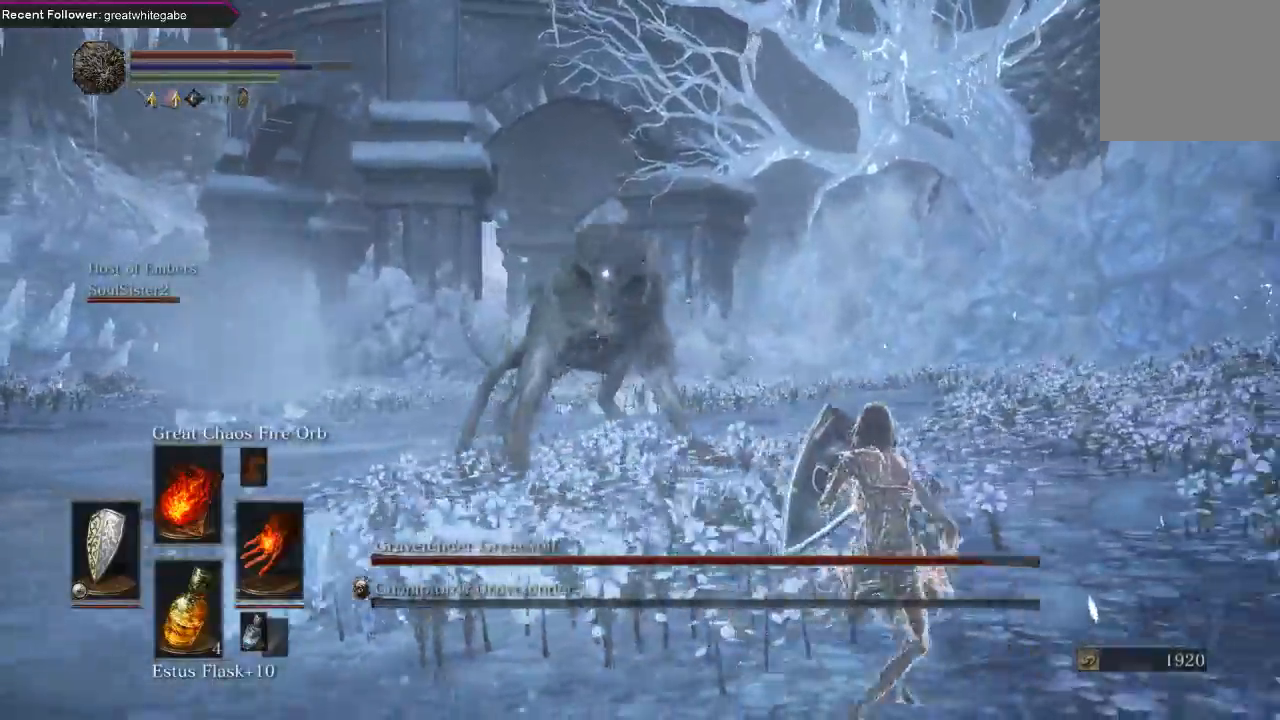
{"dt_ms": 500, "buttons": ["L1"], "left_stick": "right", "right_stick": "center", "events": []}
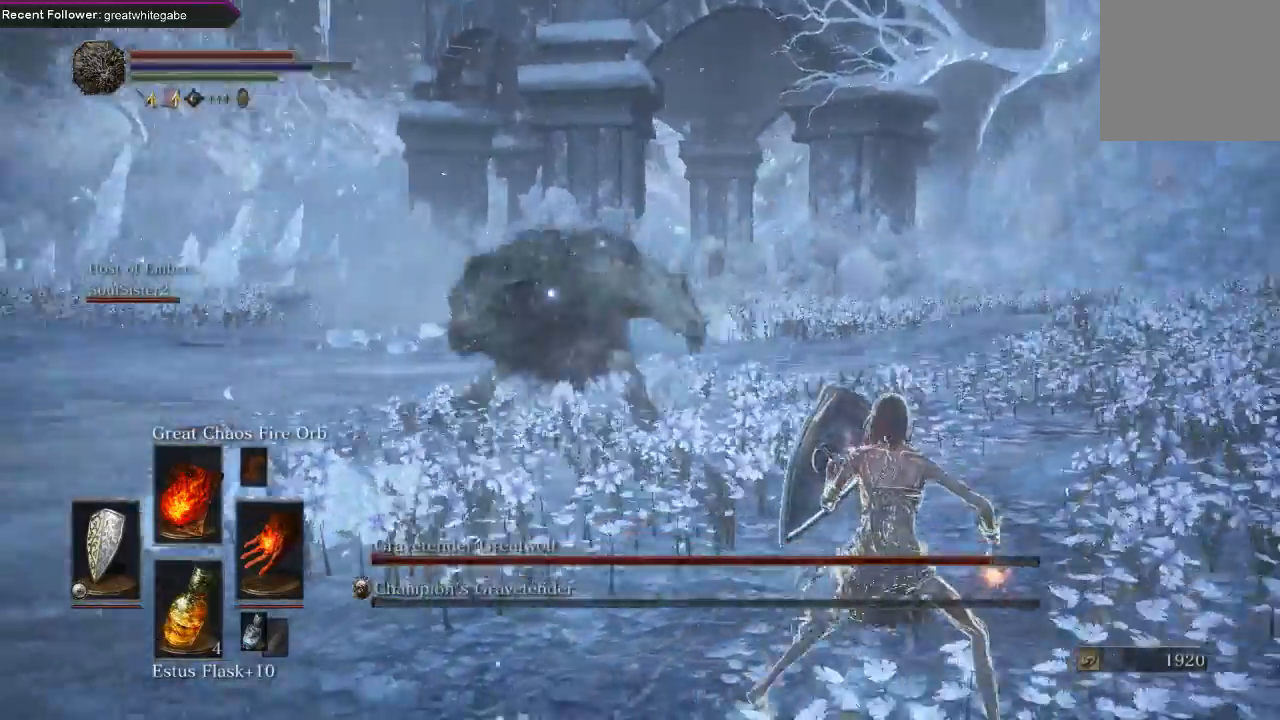
{"dt_ms": 500, "buttons": ["L1"], "left_stick": "right", "right_stick": "center", "events": []}
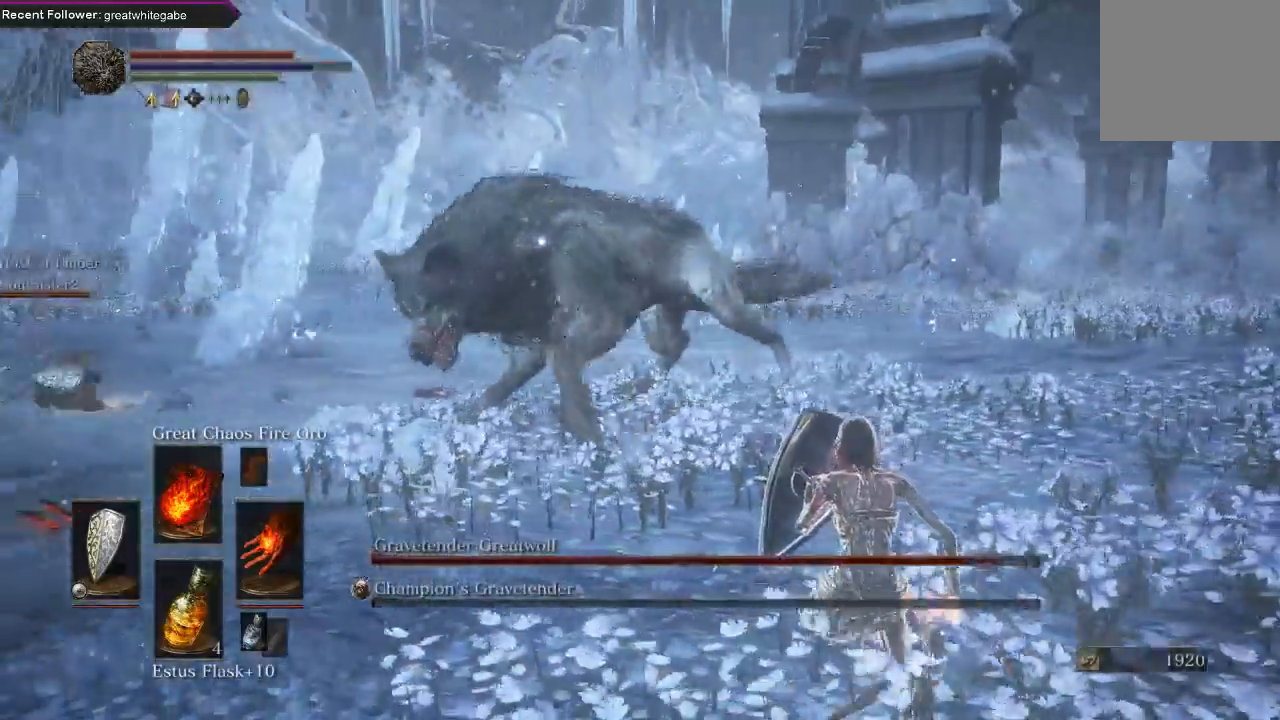
{"dt_ms": 500, "buttons": ["L1"], "left_stick": "right", "right_stick": "center"}
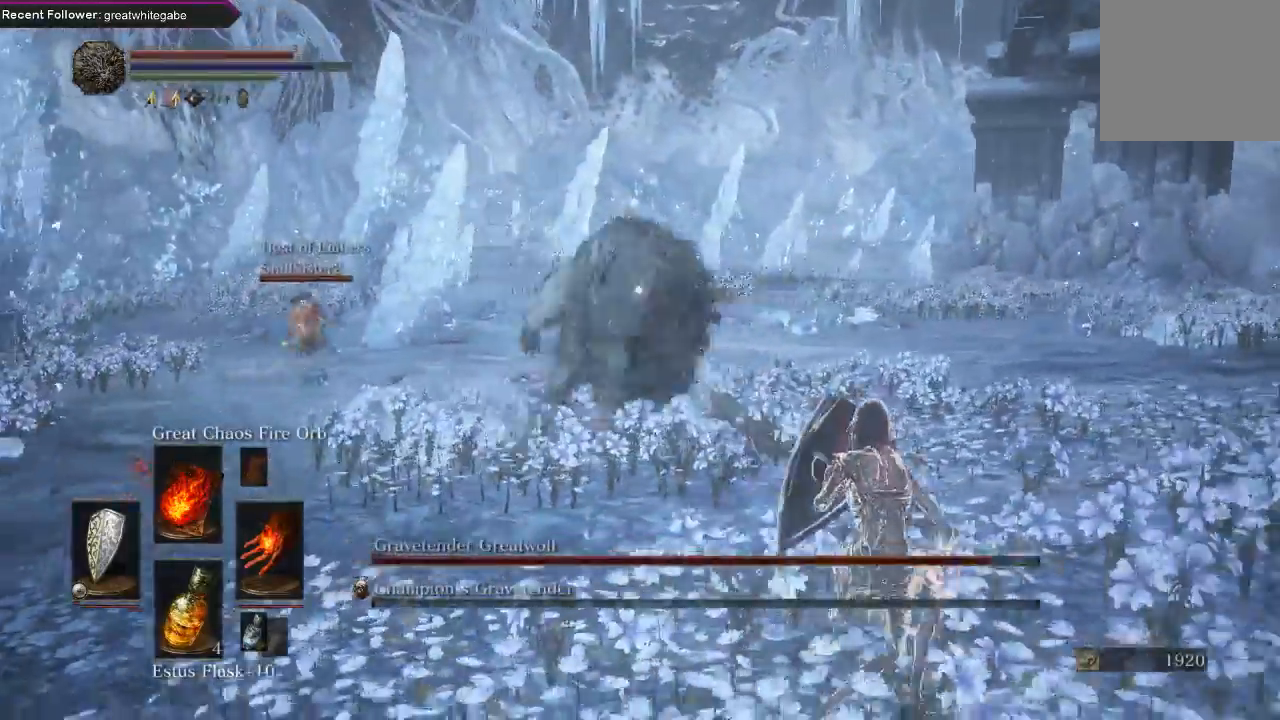
{"dt_ms": 500, "buttons": ["L1"], "left_stick": "right", "right_stick": "center", "events": []}
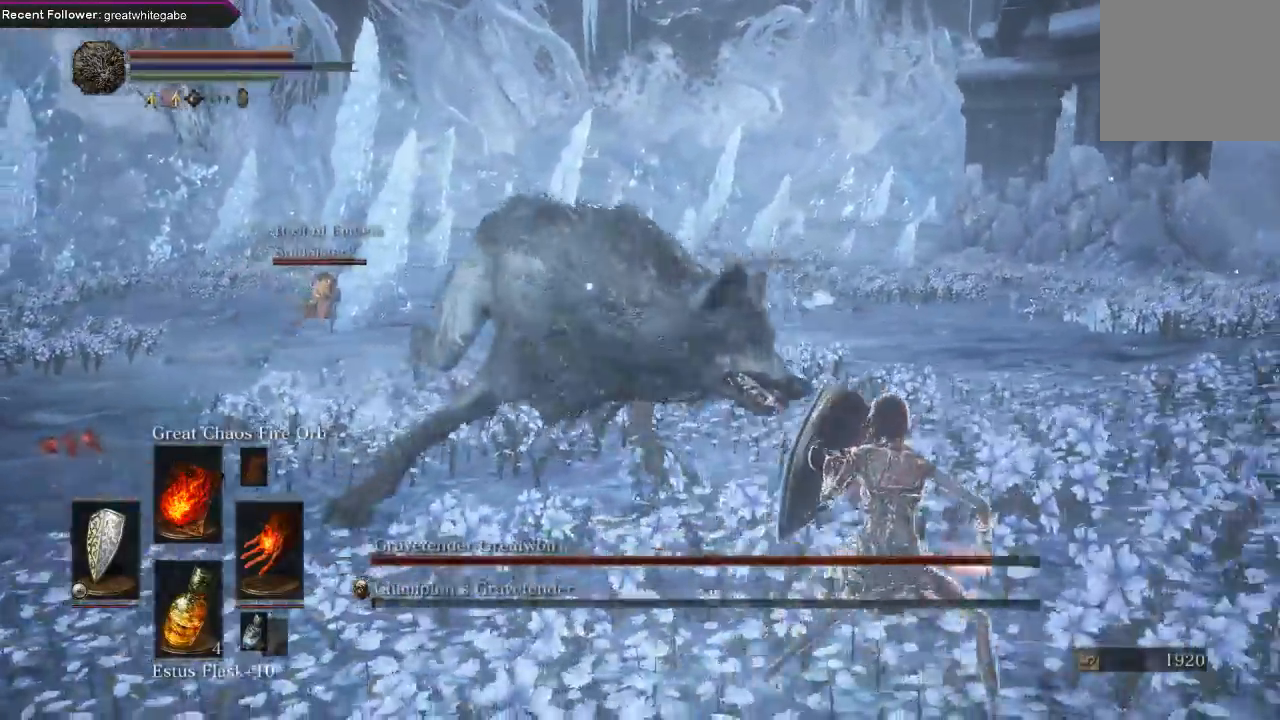
{"dt_ms": 500, "buttons": ["L1"], "left_stick": "down-right", "right_stick": "center", "events": [[133, "left_stick", "down-right"]]}
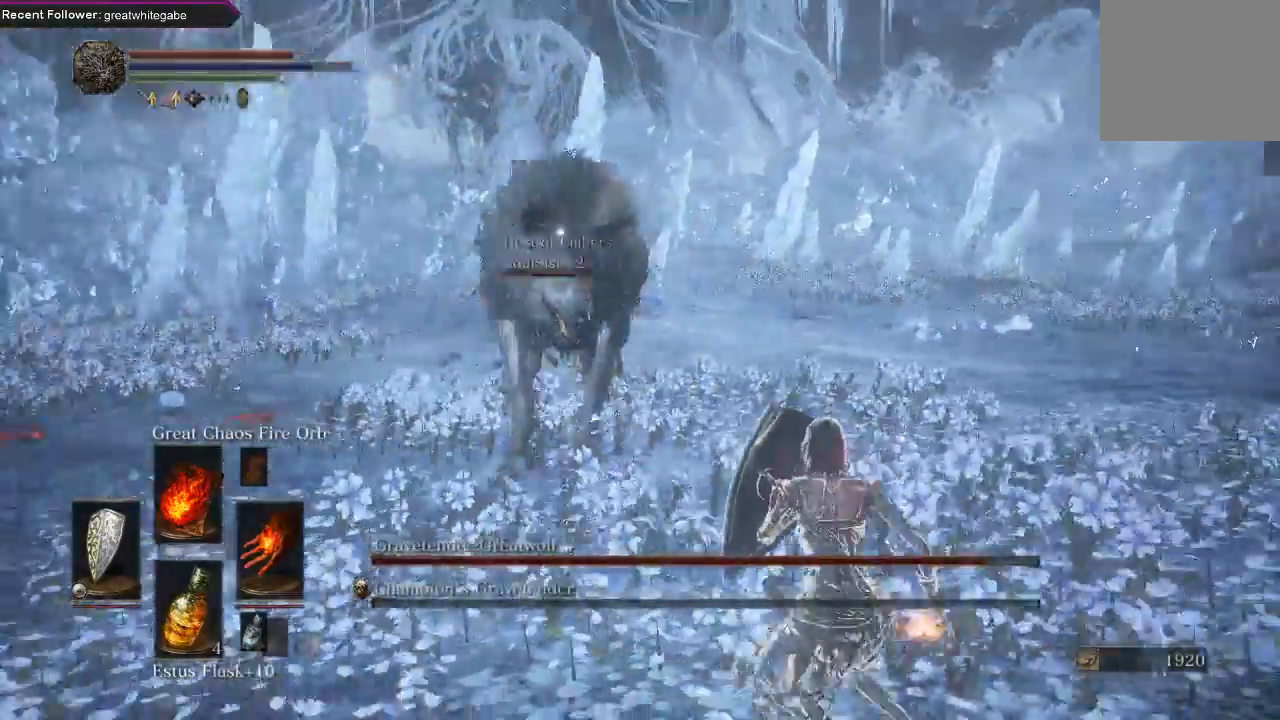
{"dt_ms": 500, "buttons": ["L1"], "left_stick": "down-right", "right_stick": "center", "events": []}
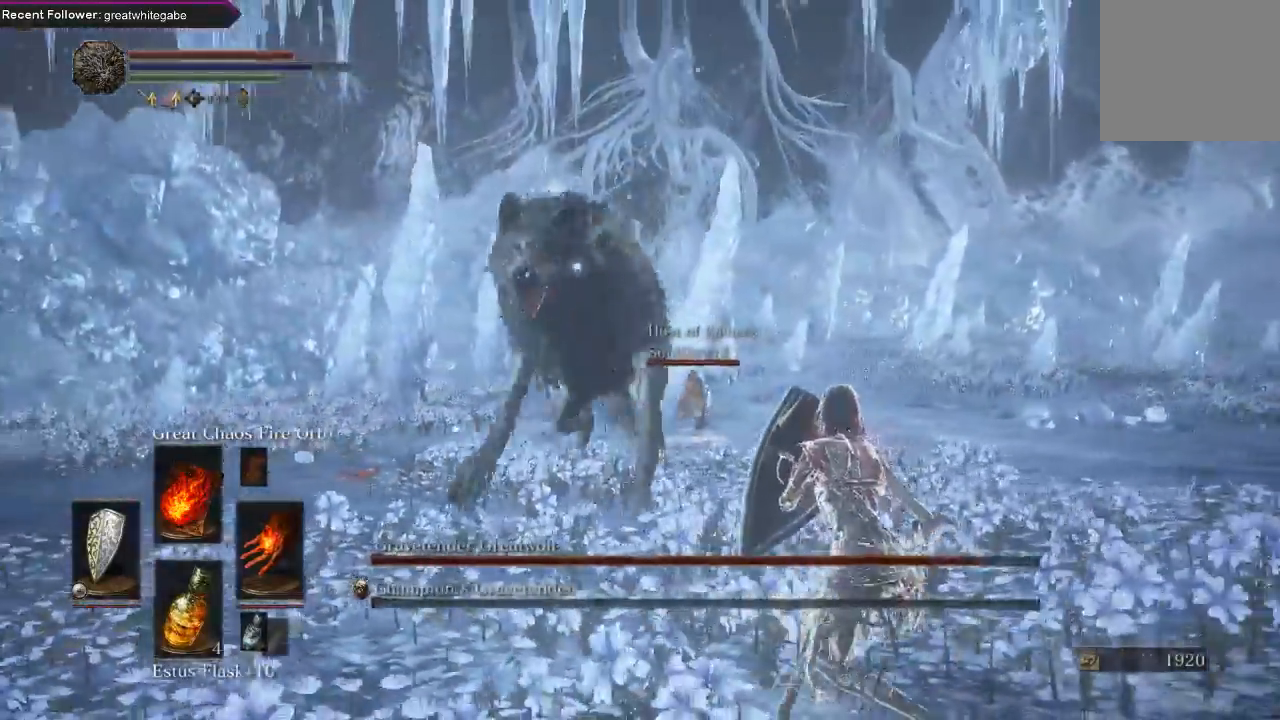
{"dt_ms": 500, "buttons": ["L1"], "left_stick": "down-right", "right_stick": "center", "events": []}
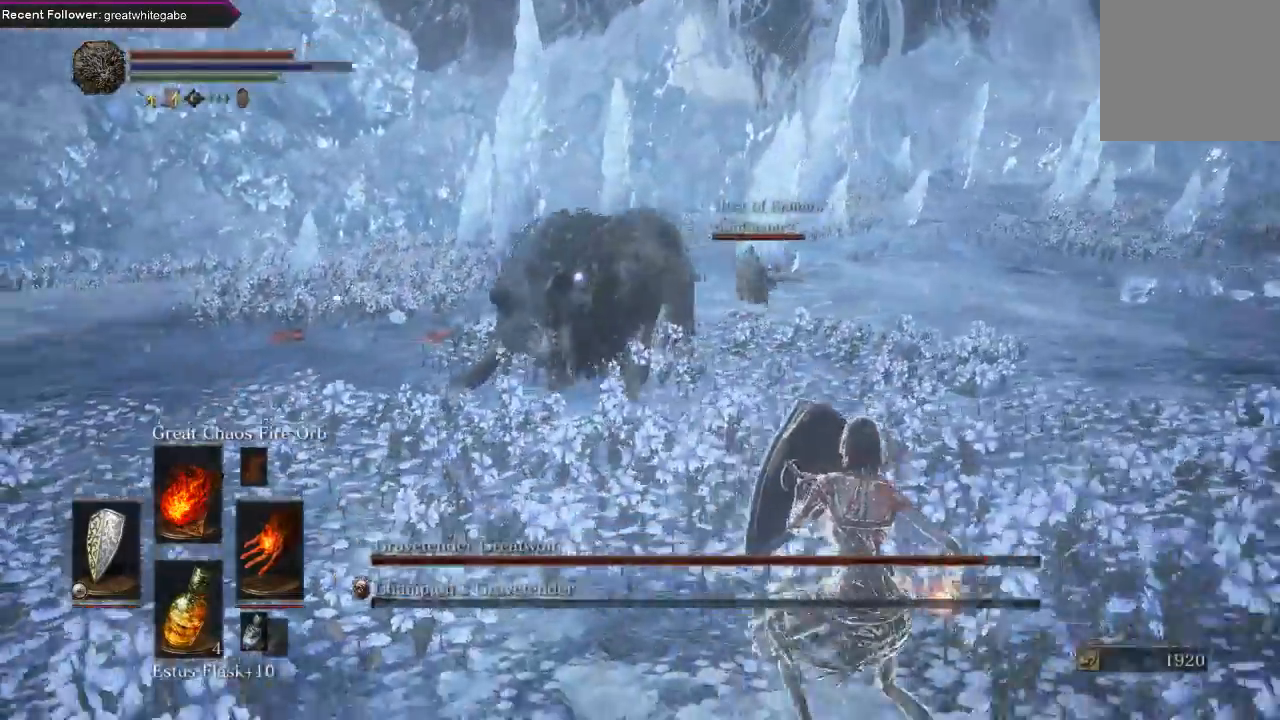
{"dt_ms": 500, "buttons": ["L1"], "left_stick": "down-right", "right_stick": "center", "events": []}
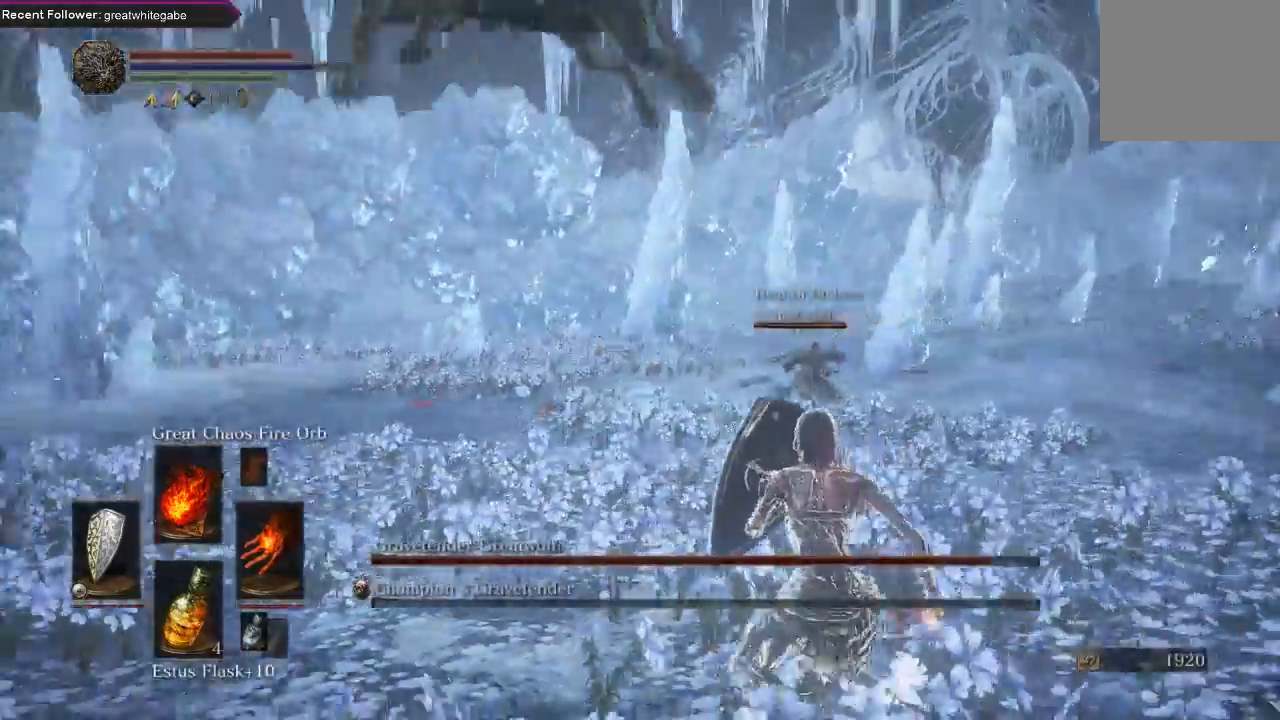
{"dt_ms": 1000, "buttons": ["L1"], "left_stick": "down", "right_stick": "center"}
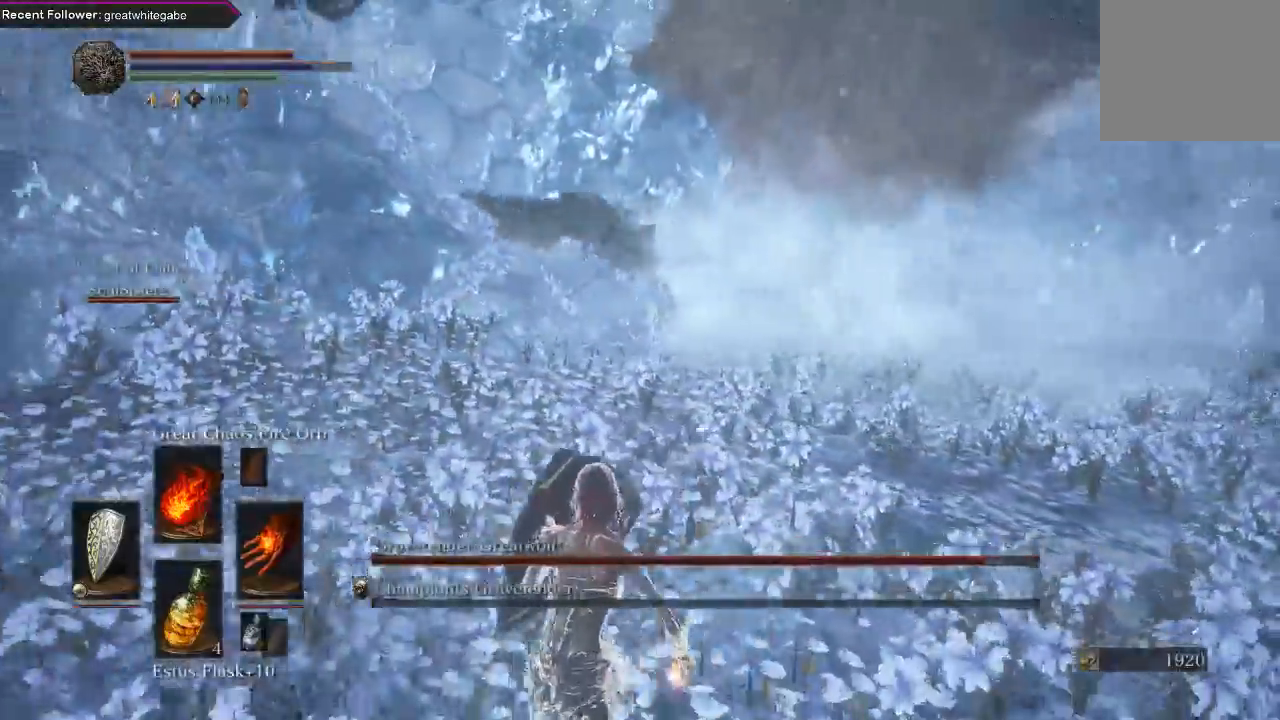
{"dt_ms": 500, "buttons": ["L1"], "left_stick": "left", "right_stick": "center", "events": [[33, "left_stick", "down-left"], [100, "L2", "down"], [233, "L2", "up"], [367, "left_stick", "left"]]}
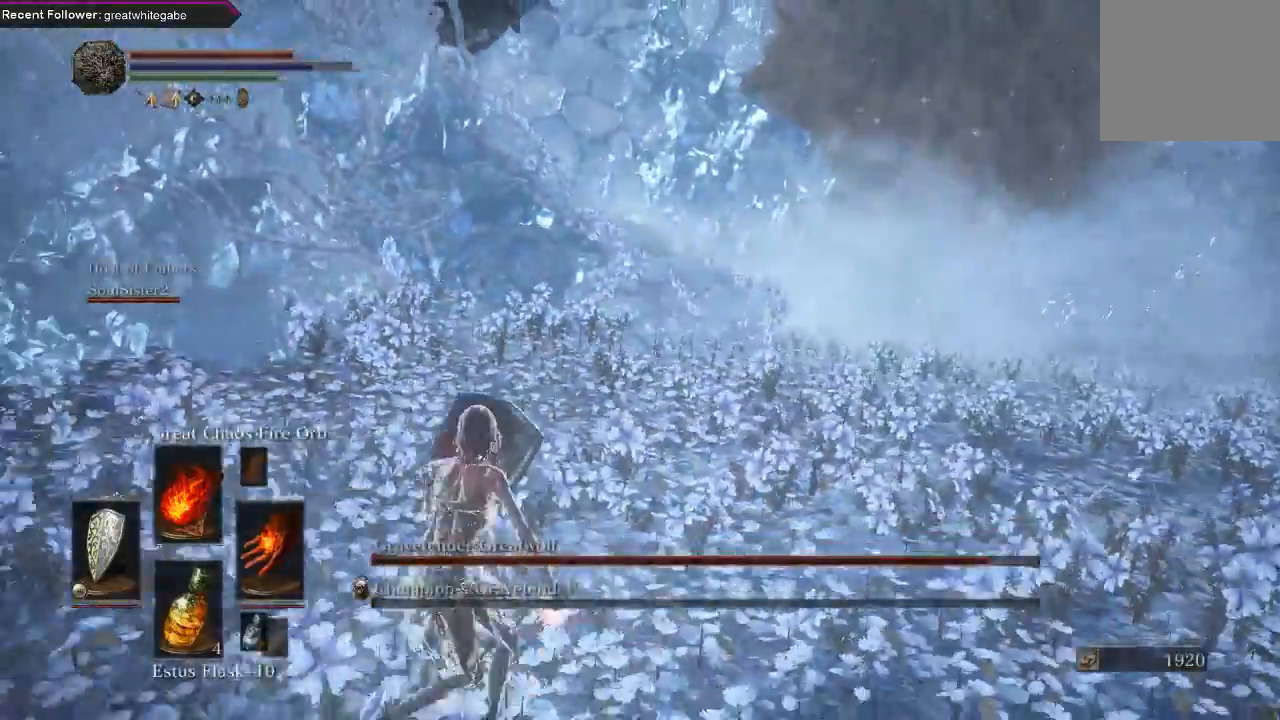
{"dt_ms": 500, "buttons": ["L1"], "left_stick": "right", "right_stick": "center", "events": [[67, "left_stick", "up"], [133, "left_stick", "up-right"], [433, "left_stick", "right"]]}
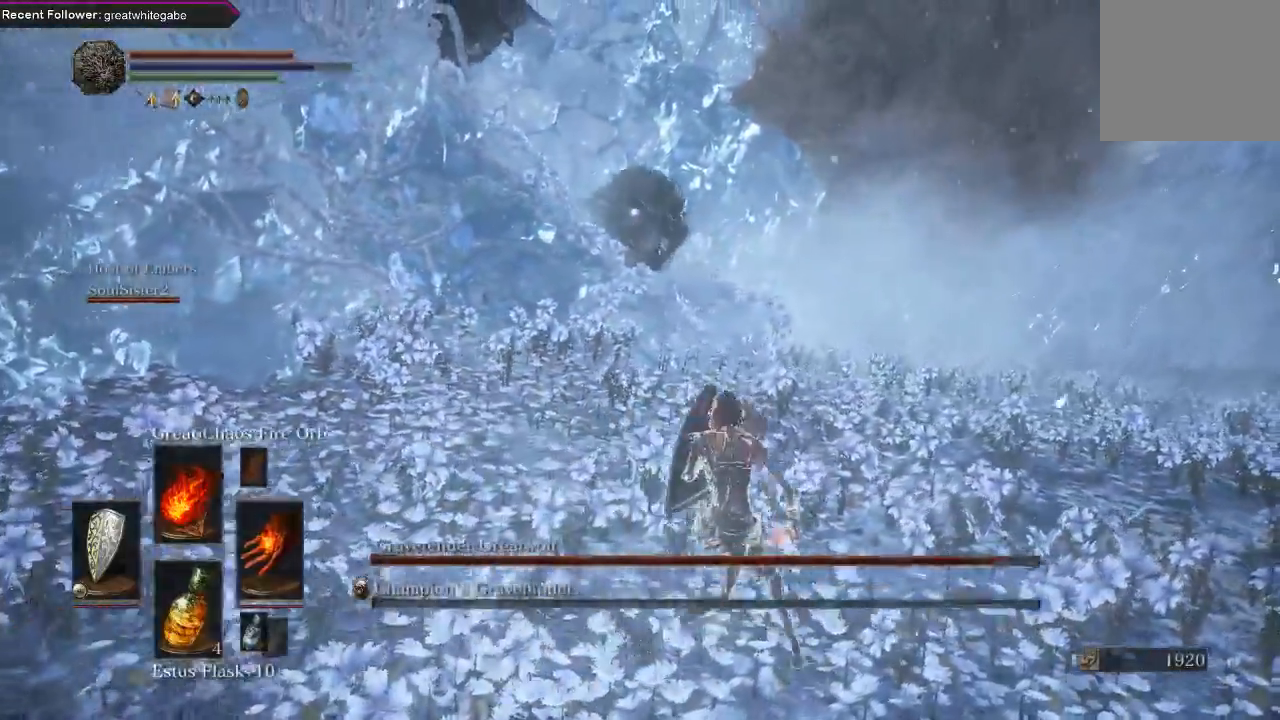
{"dt_ms": 500, "buttons": ["L1"], "left_stick": "left", "right_stick": "center", "events": [[67, "left_stick", "down-right"], [300, "left_stick", "down-left"], [400, "left_stick", "left"]]}
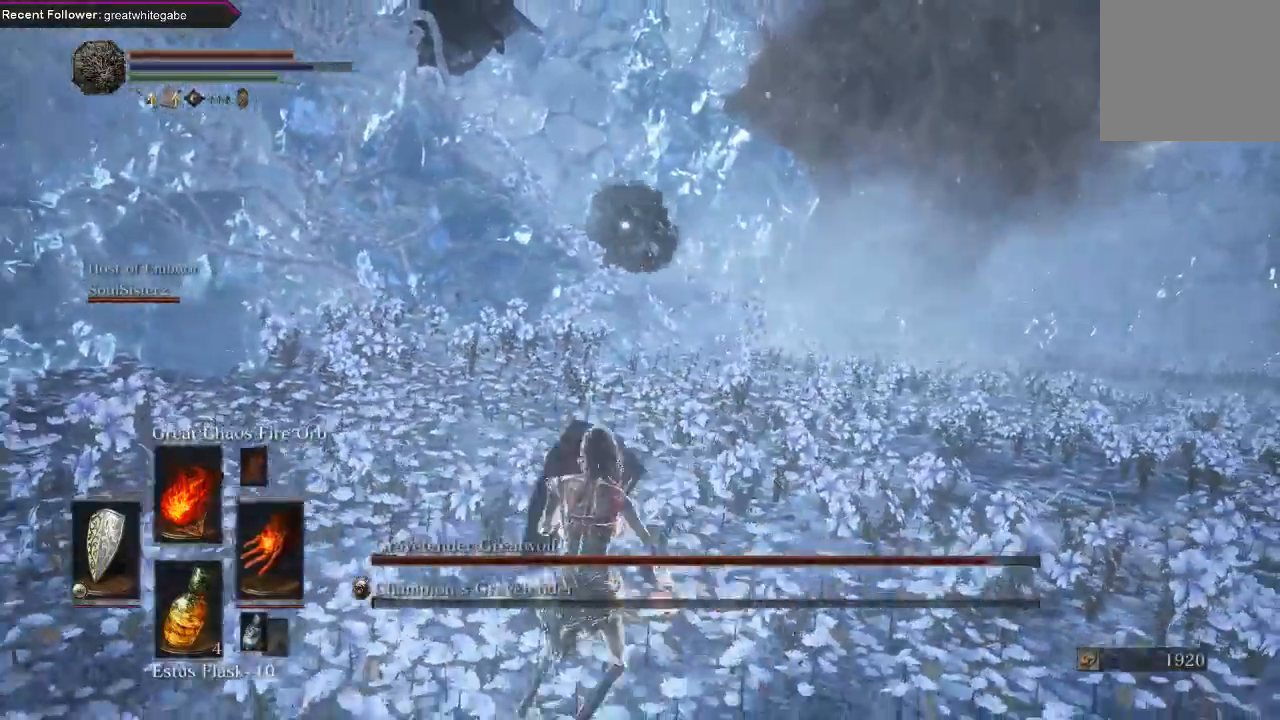
{"dt_ms": 500, "buttons": ["L1"], "left_stick": "down", "right_stick": "center", "events": [[100, "left_stick", "down-left"], [267, "left_stick", "down-right"], [500, "left_stick", "down"]]}
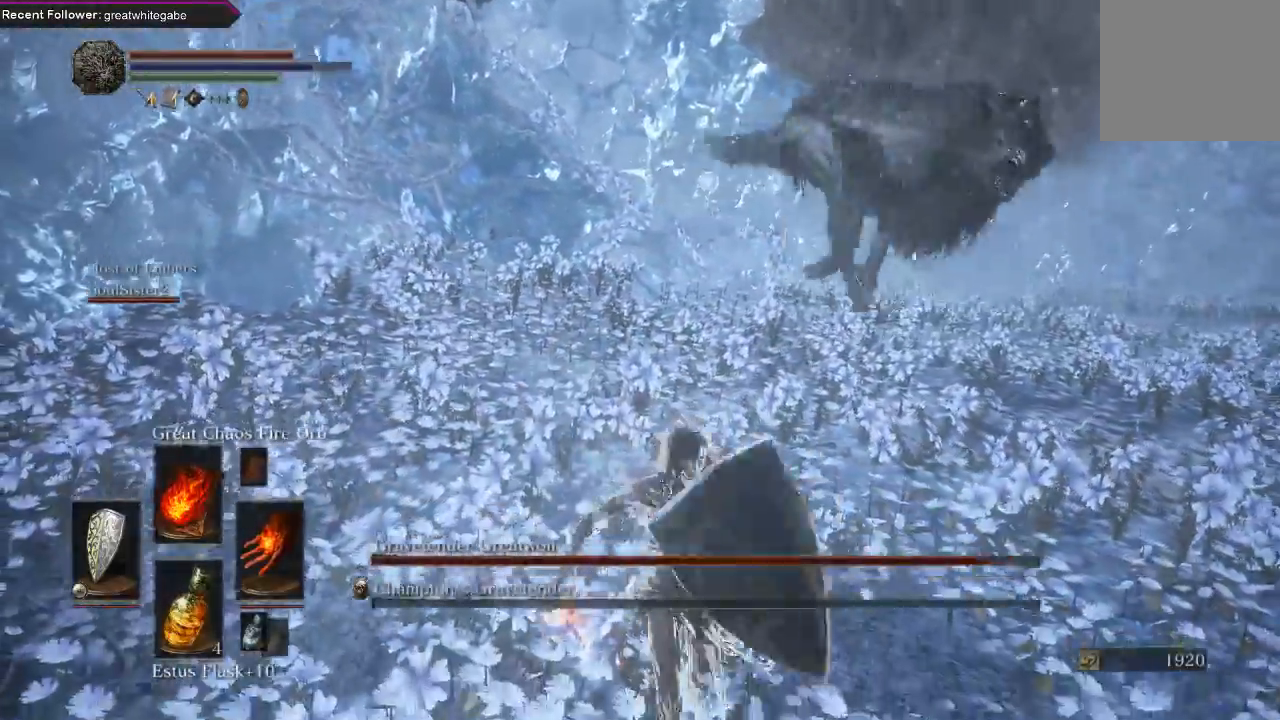
{"dt_ms": 500, "buttons": [], "left_stick": "up-right", "right_stick": "center", "events": [[367, "left_stick", "right"], [500, "L1", "up"], [500, "left_stick", "up-right"]]}
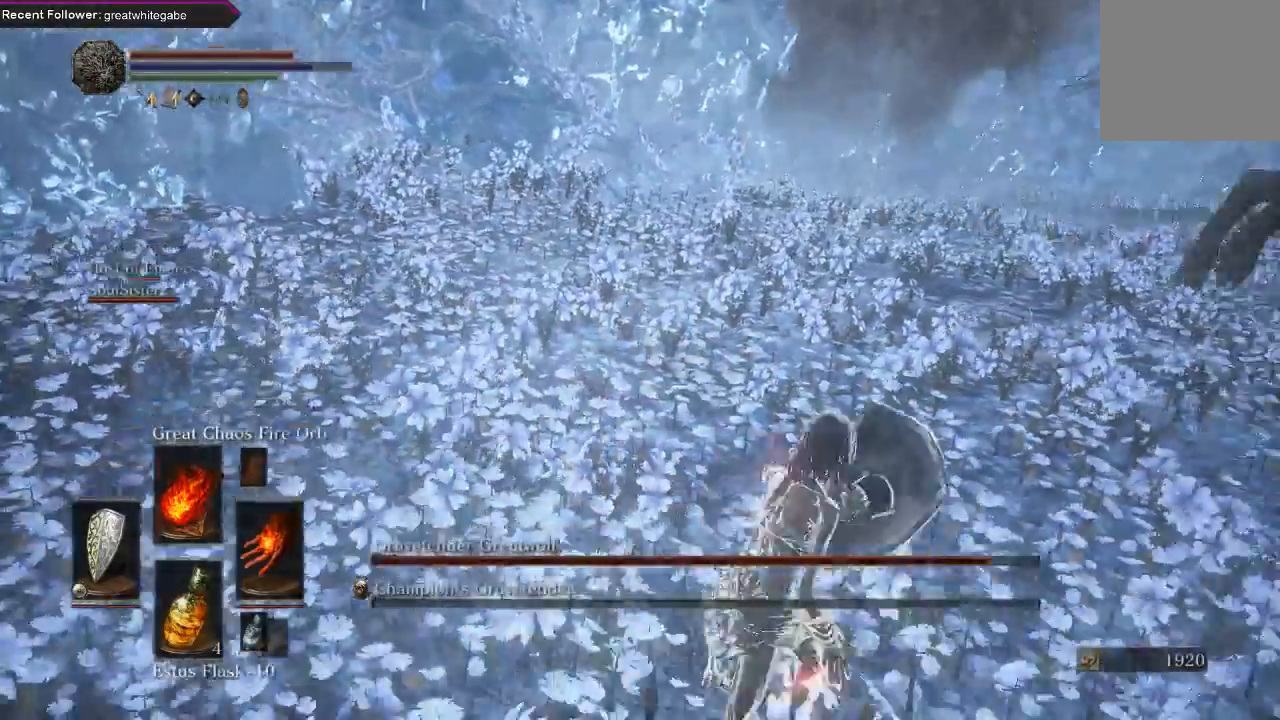
{"dt_ms": 500, "buttons": ["L1"], "left_stick": "center", "right_stick": "center", "events": [[100, "R3", "down"], [233, "L1", "down"], [233, "R3", "up"], [267, "L2", "down"], [433, "left_stick", "center"], [467, "L2", "up"]]}
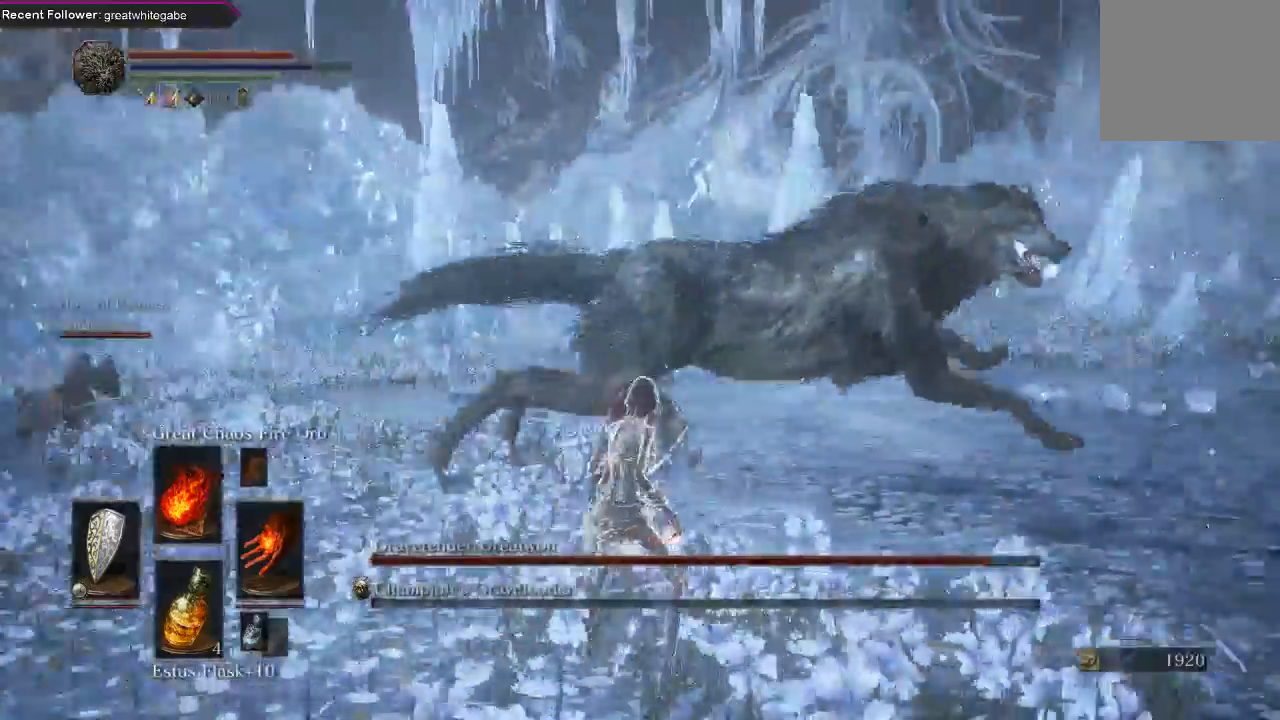
{"dt_ms": 500, "buttons": ["L1"], "left_stick": "down", "right_stick": "center", "events": [[33, "left_stick", "up-right"], [167, "left_stick", "left"], [367, "left_stick", "down-left"], [500, "left_stick", "down"]]}
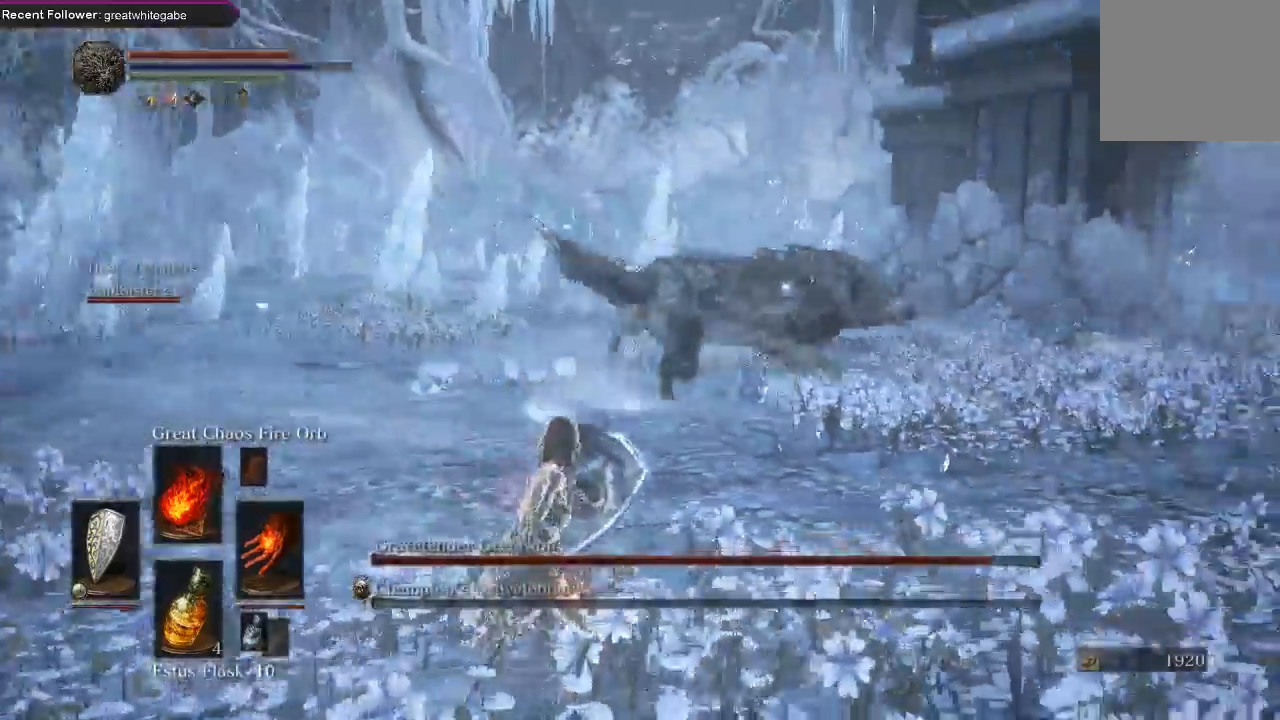
{"dt_ms": 500, "buttons": ["L1"], "left_stick": "down", "right_stick": "center", "events": [[100, "L2", "down"], [233, "L2", "up"]]}
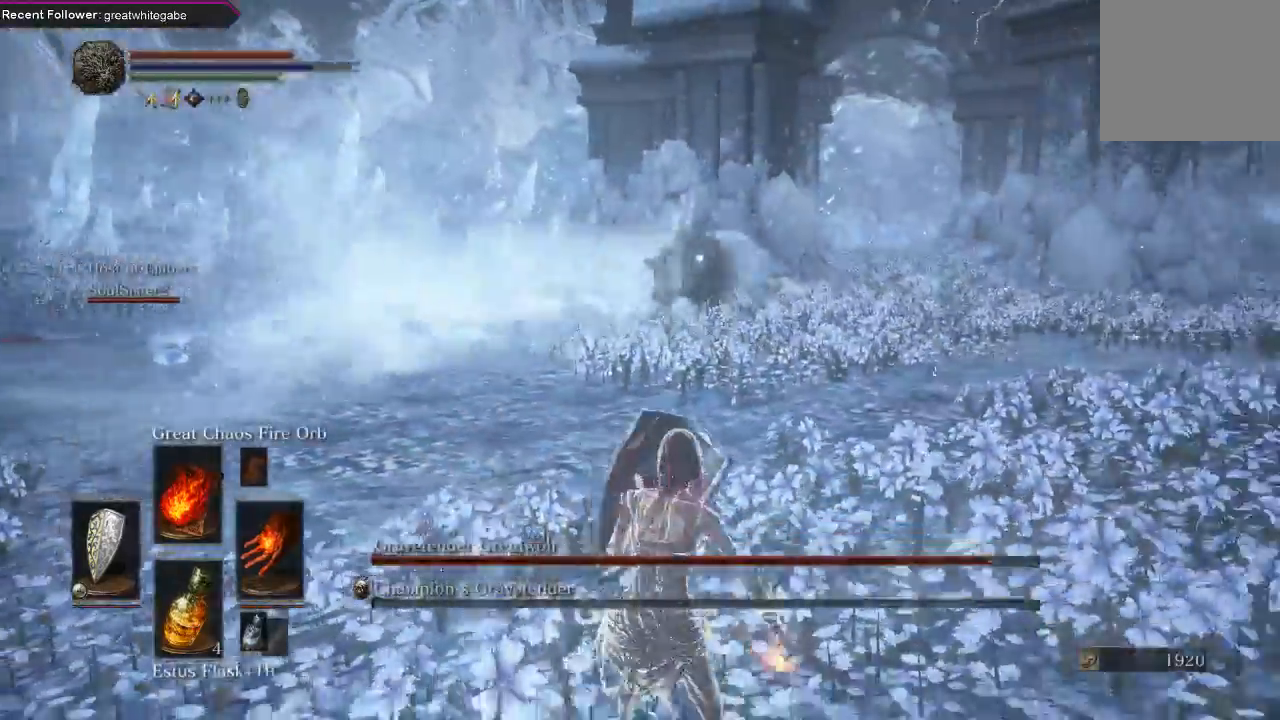
{"dt_ms": 500, "buttons": ["L1"], "left_stick": "down-right", "right_stick": "center", "events": [[67, "left_stick", "left"], [367, "L2", "down"], [367, "left_stick", "down"], [433, "L2", "up"], [467, "left_stick", "down-right"]]}
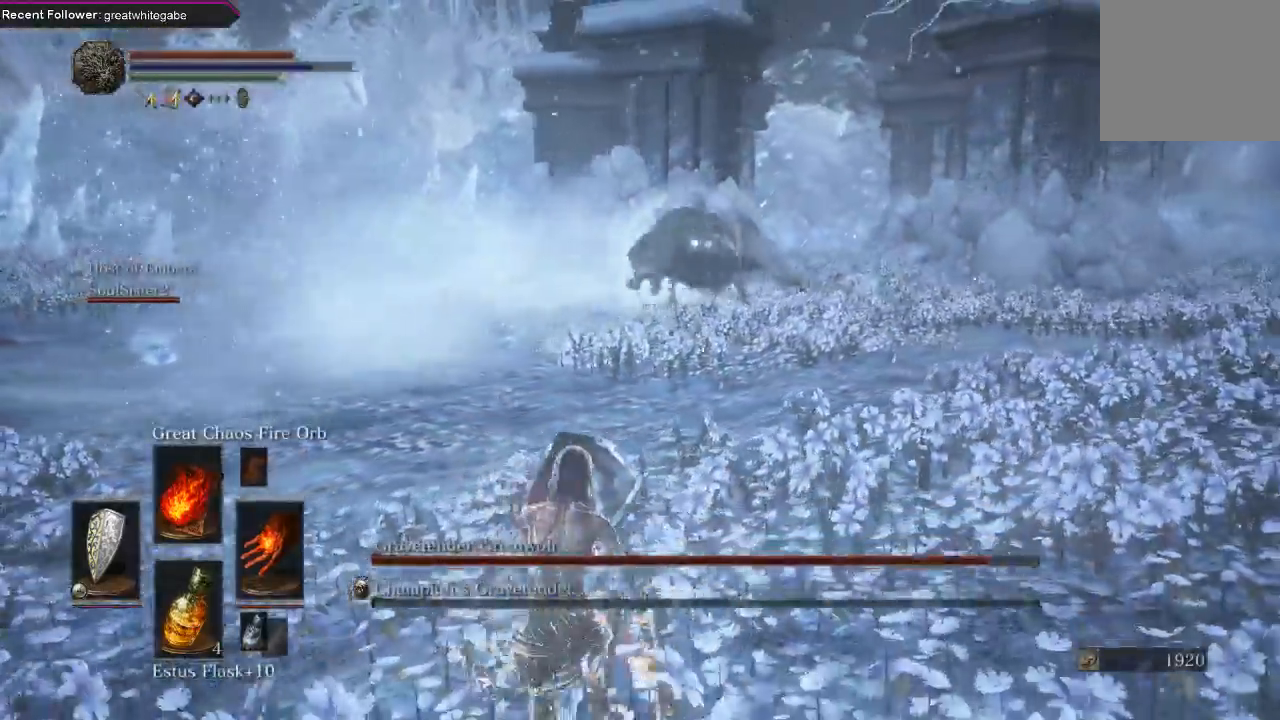
{"dt_ms": 500, "buttons": ["L1"], "left_stick": "down-right", "right_stick": "center", "events": [[133, "left_stick", "up-right"], [200, "L2", "down"], [233, "left_stick", "up-left"], [267, "L2", "up"], [300, "left_stick", "left"], [433, "left_stick", "down"], [500, "left_stick", "down-right"]]}
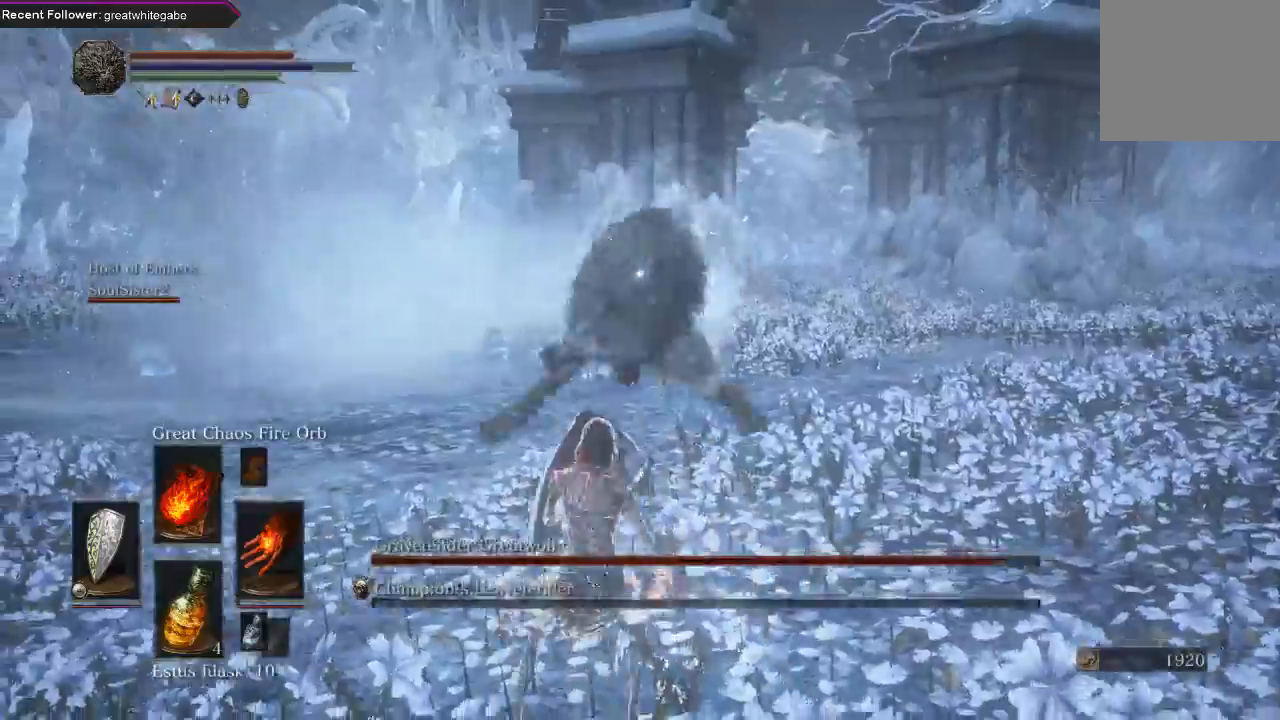
{"dt_ms": 500, "buttons": ["L1"], "left_stick": "down-right", "right_stick": "center", "events": []}
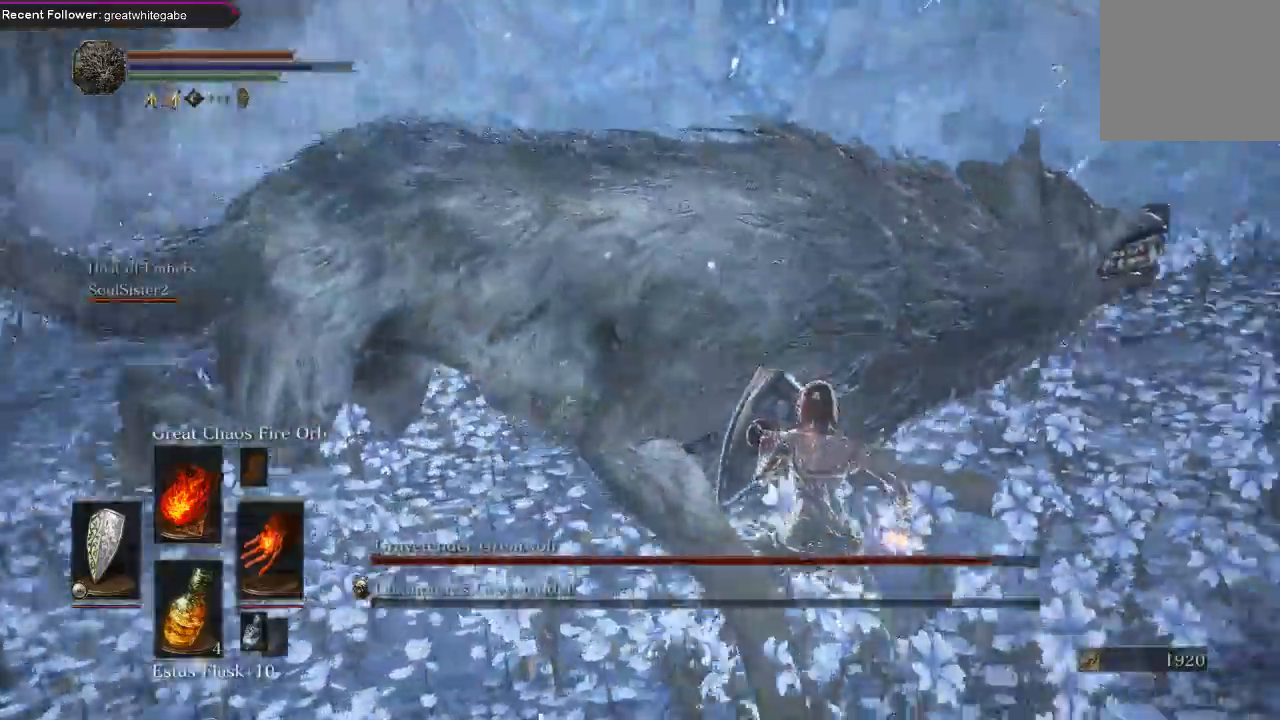
{"dt_ms": 500, "buttons": ["L1"], "left_stick": "down", "right_stick": "center", "events": [[67, "left_stick", "down"]]}
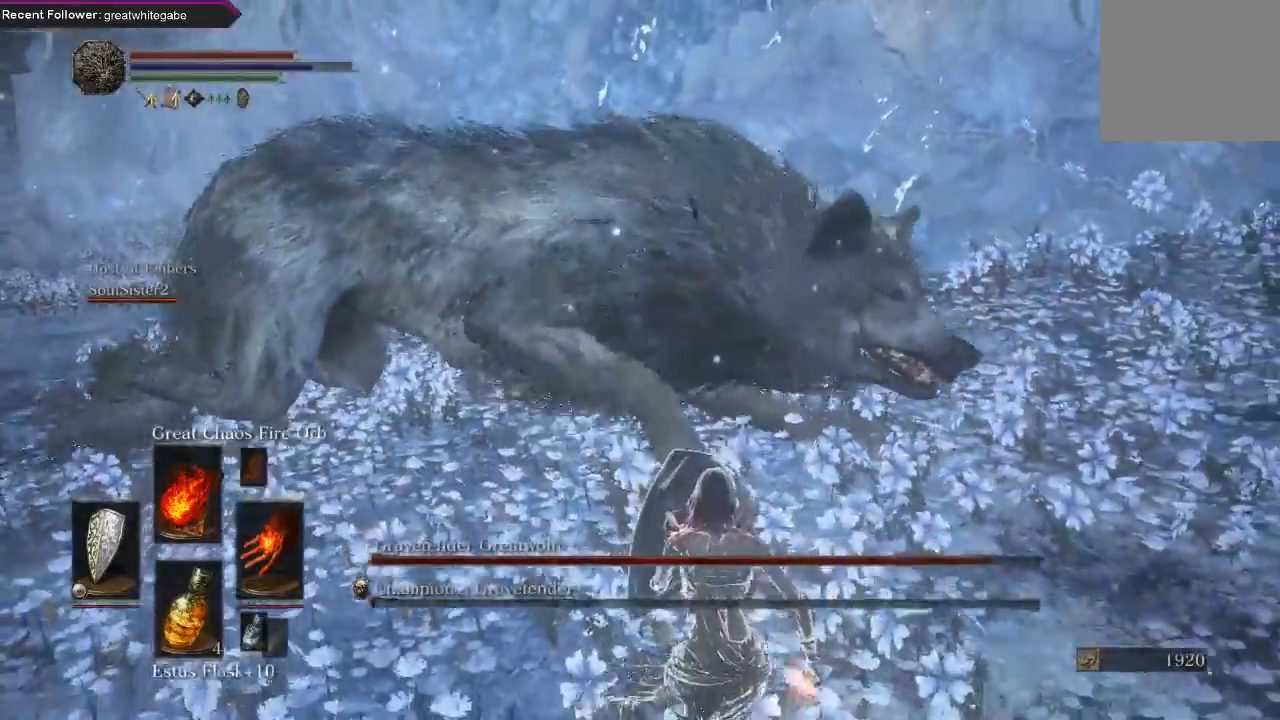
{"dt_ms": 500, "buttons": ["L1"], "left_stick": "down", "right_stick": "center", "events": []}
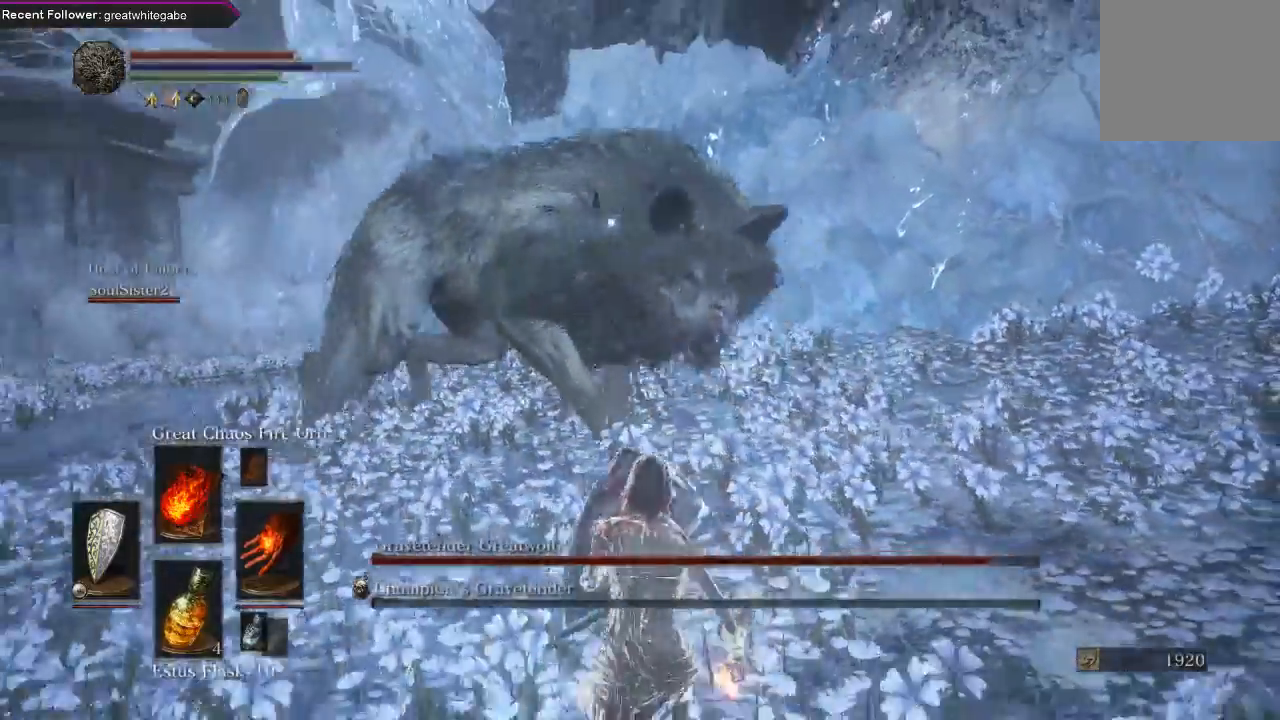
{"dt_ms": 500, "buttons": ["L1", "L2"], "left_stick": "down", "right_stick": "center", "events": [[67, "L2", "down"], [200, "L2", "up"], [267, "L2", "down"]]}